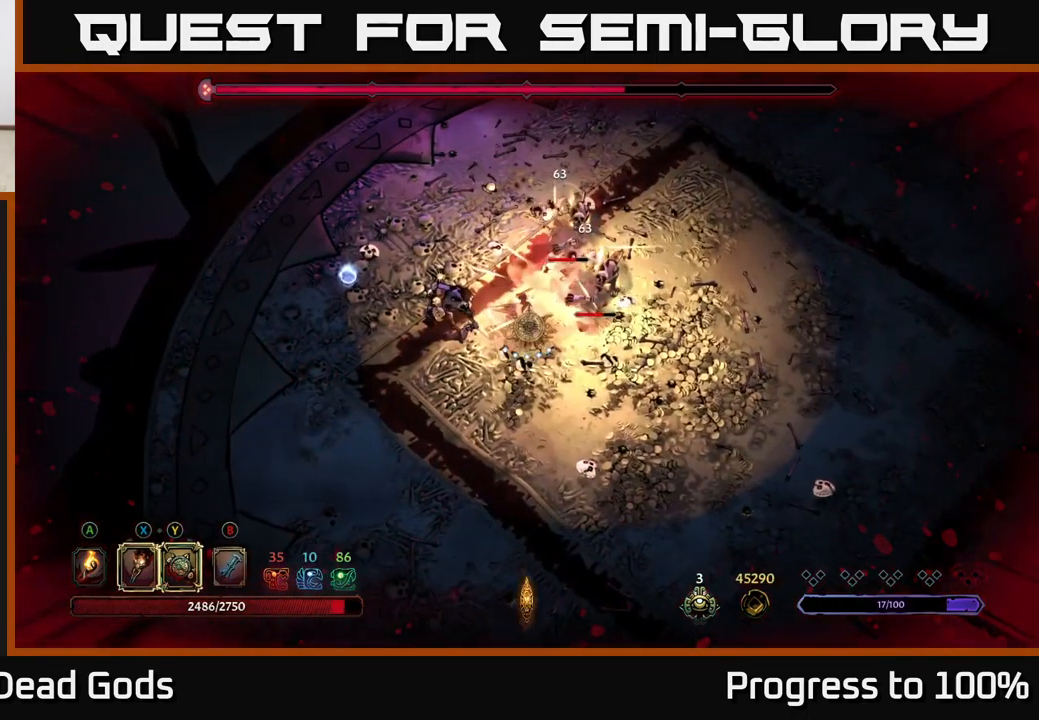
Gameplay with a controller (Xbox layout); each line is a JSON object with the inputs held at the frame after it. "events" lists button and stick changes between this image and that frame as [ms after this image, input, new state], when the widget could be followed in between.
{"buttons": ["X"], "left_stick": "up-right", "right_stick": "center", "events": [[100, "X", "up"], [100, "left_stick", "up"], [200, "X", "down"], [317, "X", "up"], [367, "left_stick", "up-right"], [417, "X", "down"]]}
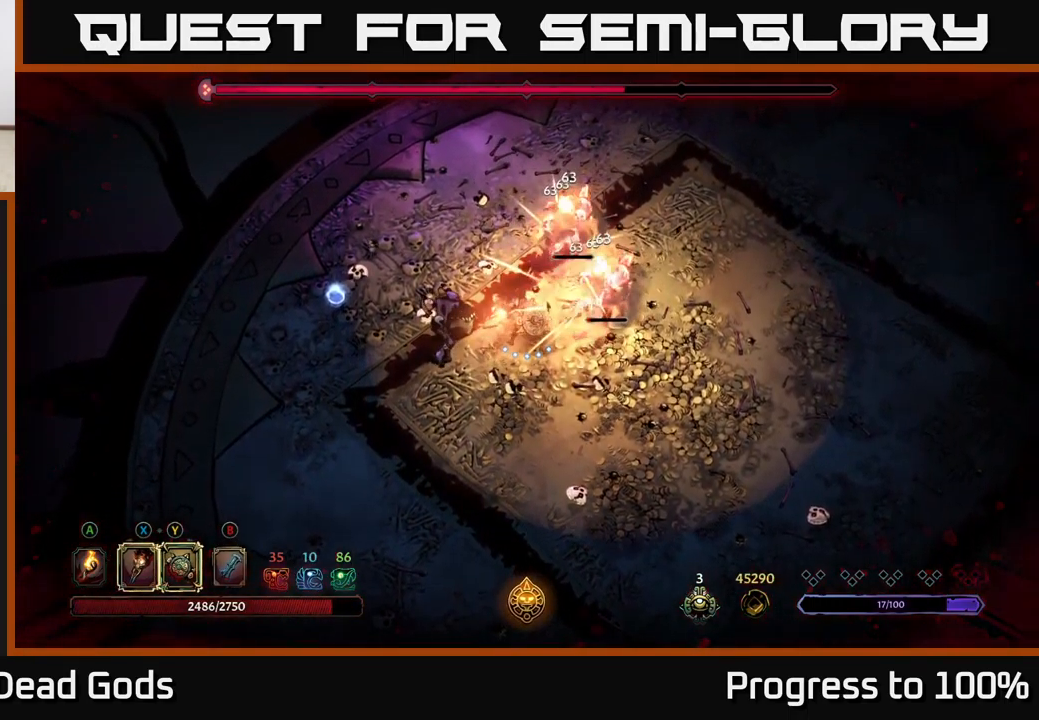
{"buttons": ["X"], "left_stick": "left", "right_stick": "center", "events": [[17, "X", "up"], [83, "X", "down"], [200, "X", "up"], [400, "left_stick", "left"], [467, "X", "down"]]}
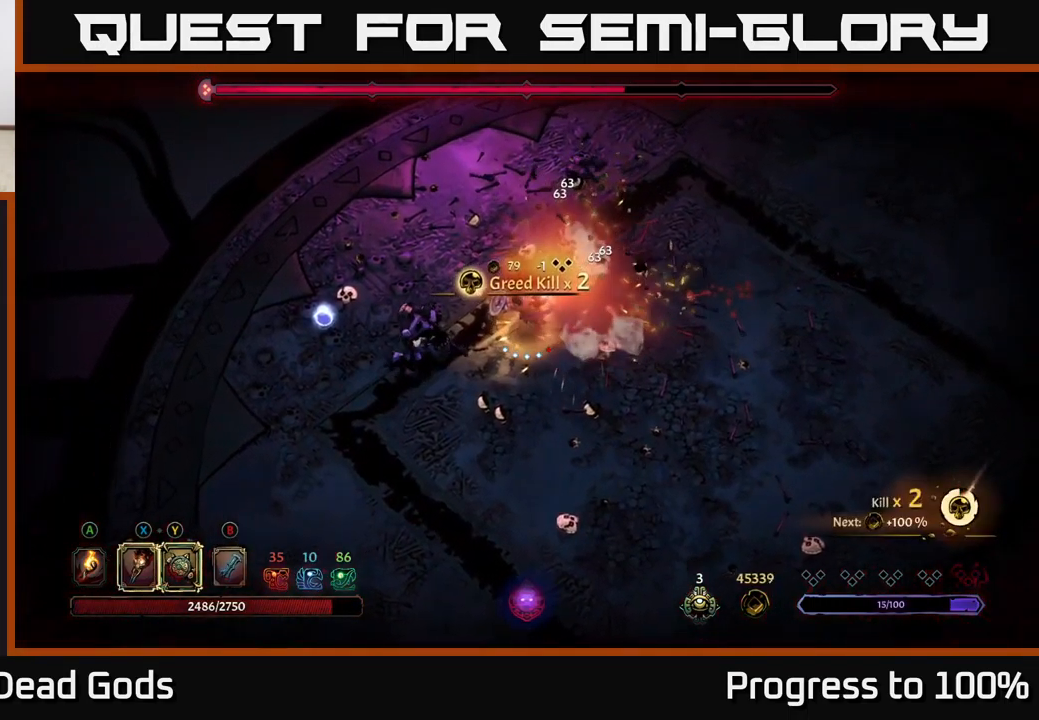
{"buttons": [], "left_stick": "center", "right_stick": "center", "events": [[83, "X", "up"], [367, "left_stick", "center"]]}
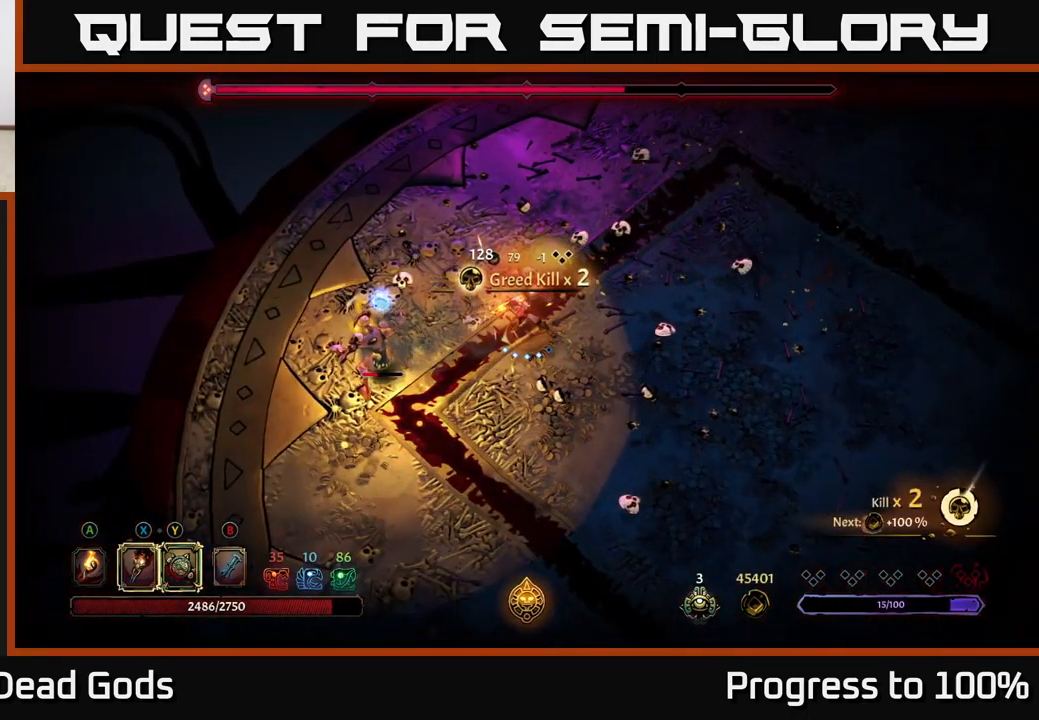
{"buttons": [], "left_stick": "left", "right_stick": "center", "events": [[17, "left_stick", "left"], [317, "X", "down"], [434, "X", "up"]]}
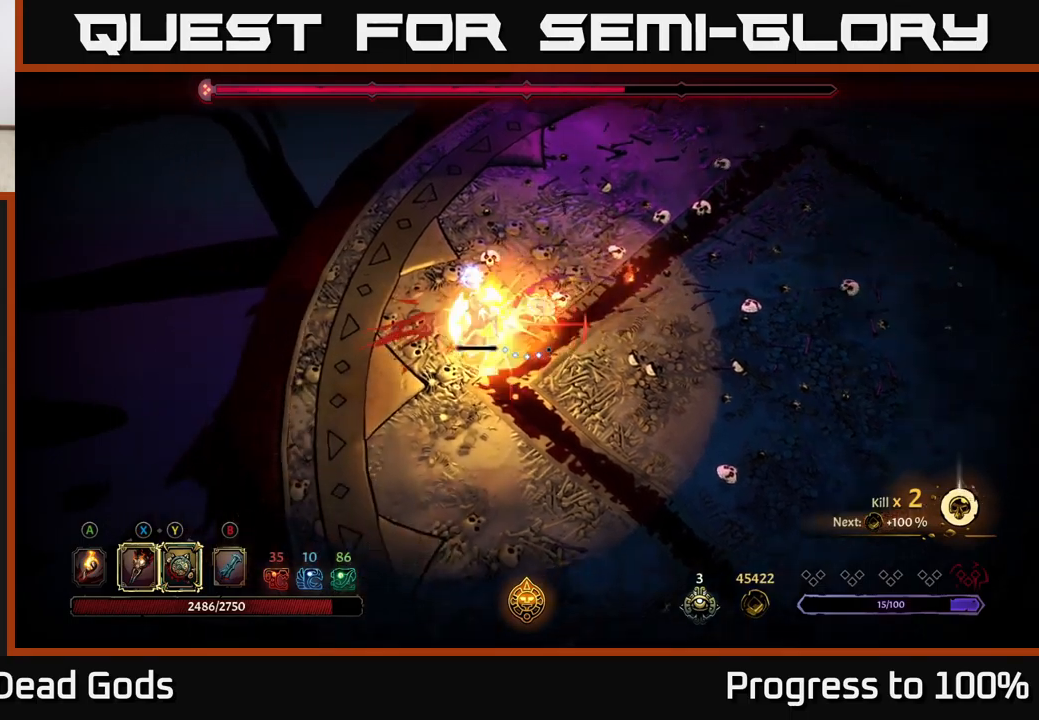
{"buttons": [], "left_stick": "up-left", "right_stick": "center", "events": [[84, "X", "down"], [200, "X", "up"], [417, "left_stick", "up-left"]]}
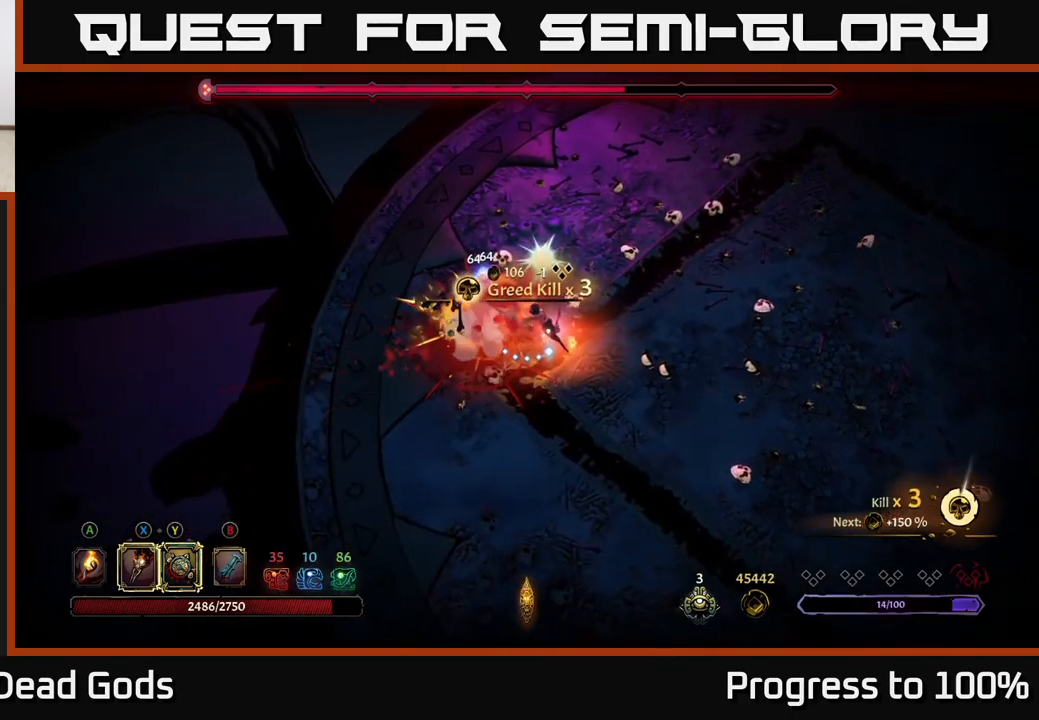
{"buttons": [], "left_stick": "up-left", "right_stick": "center", "events": []}
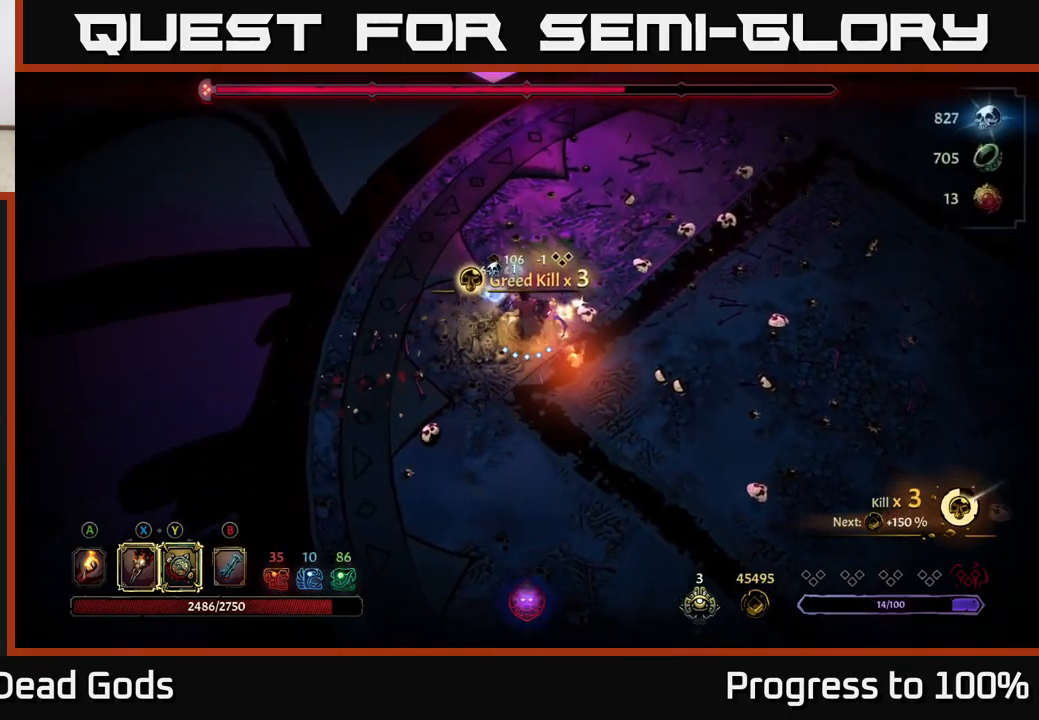
{"buttons": [], "left_stick": "right", "right_stick": "center", "events": [[200, "left_stick", "up-right"], [250, "left_stick", "right"]]}
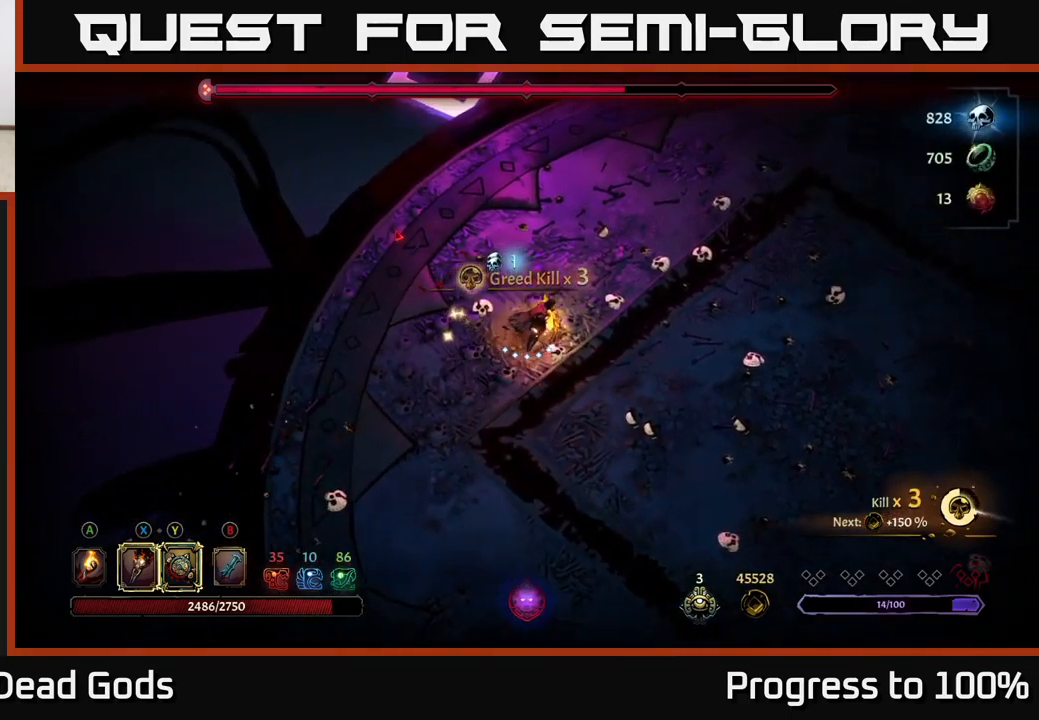
{"buttons": ["Y"], "left_stick": "left", "right_stick": "center", "events": [[84, "left_stick", "up-right"], [384, "left_stick", "up-left"], [450, "Y", "down"], [484, "left_stick", "left"]]}
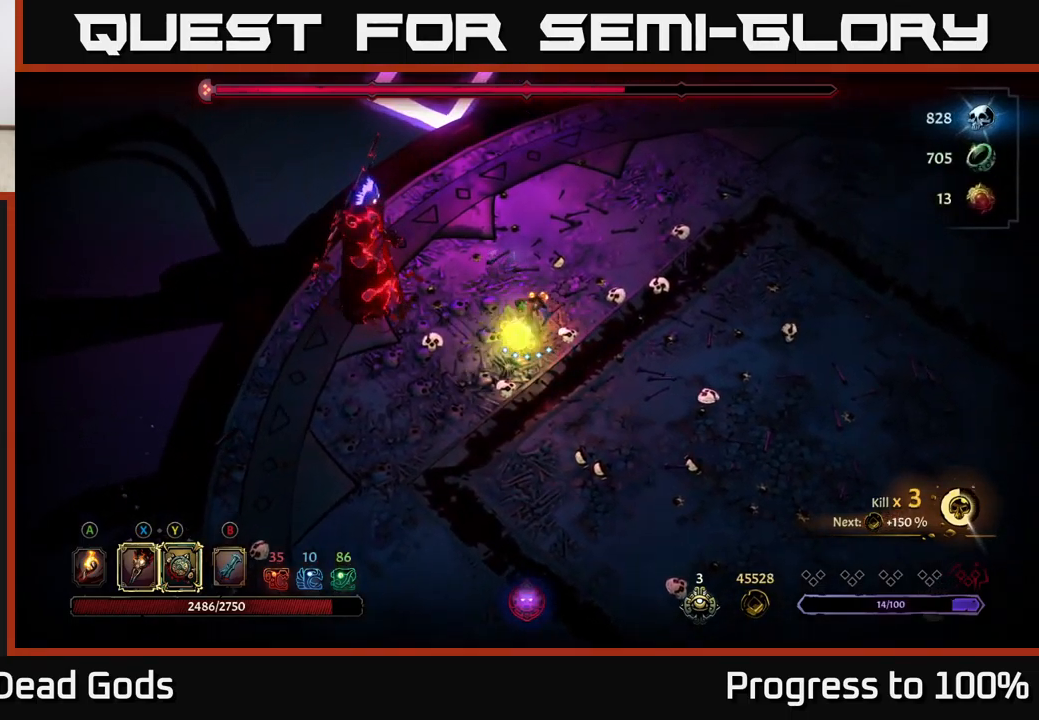
{"buttons": ["X"], "left_stick": "left", "right_stick": "center", "events": [[300, "Y", "up"], [500, "X", "down"]]}
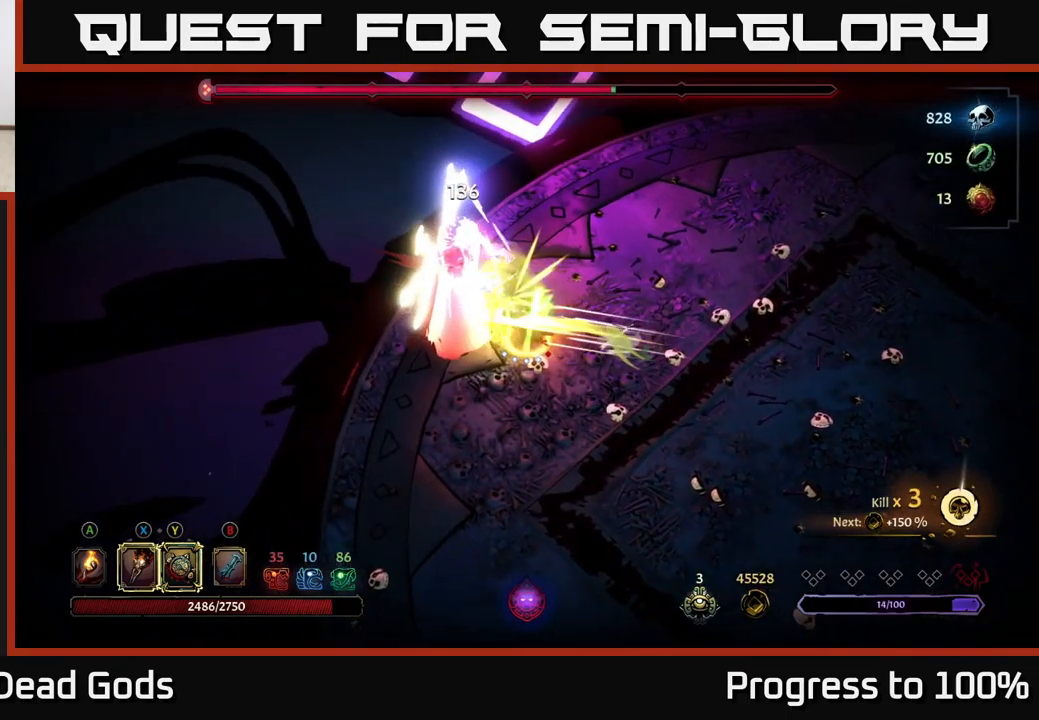
{"buttons": ["X"], "left_stick": "center", "right_stick": "center", "events": [[67, "left_stick", "center"], [117, "X", "up"], [267, "X", "down"], [384, "X", "up"], [500, "X", "down"]]}
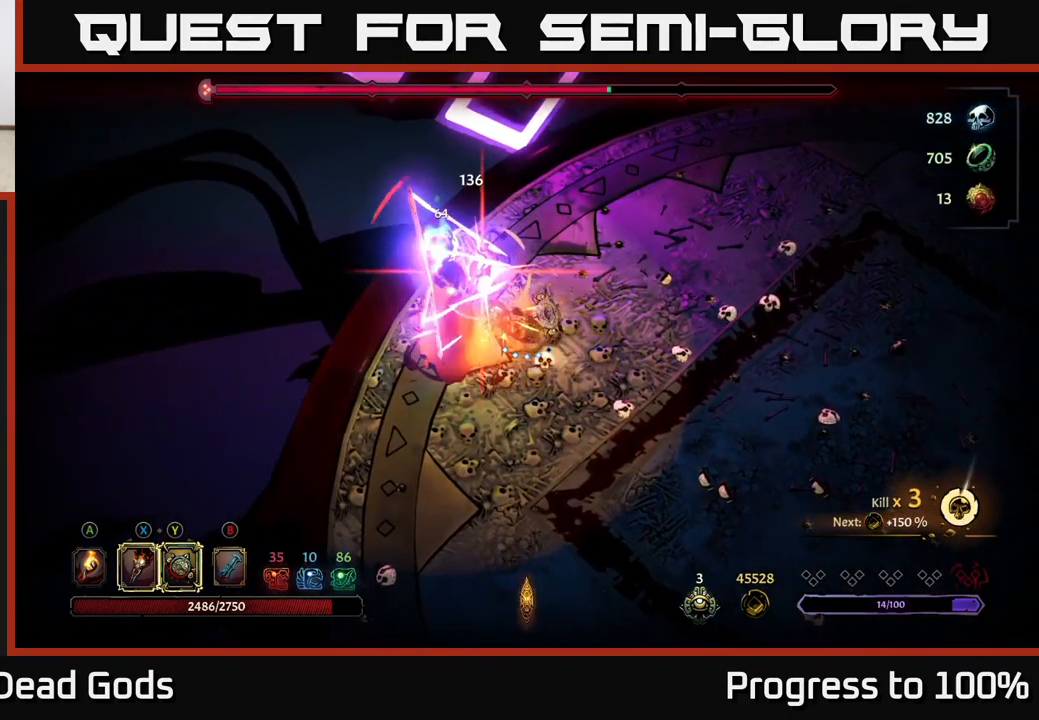
{"buttons": [], "left_stick": "down-left", "right_stick": "center", "events": [[67, "left_stick", "down-left"], [134, "X", "up"], [284, "R2", "down"], [450, "R2", "up"]]}
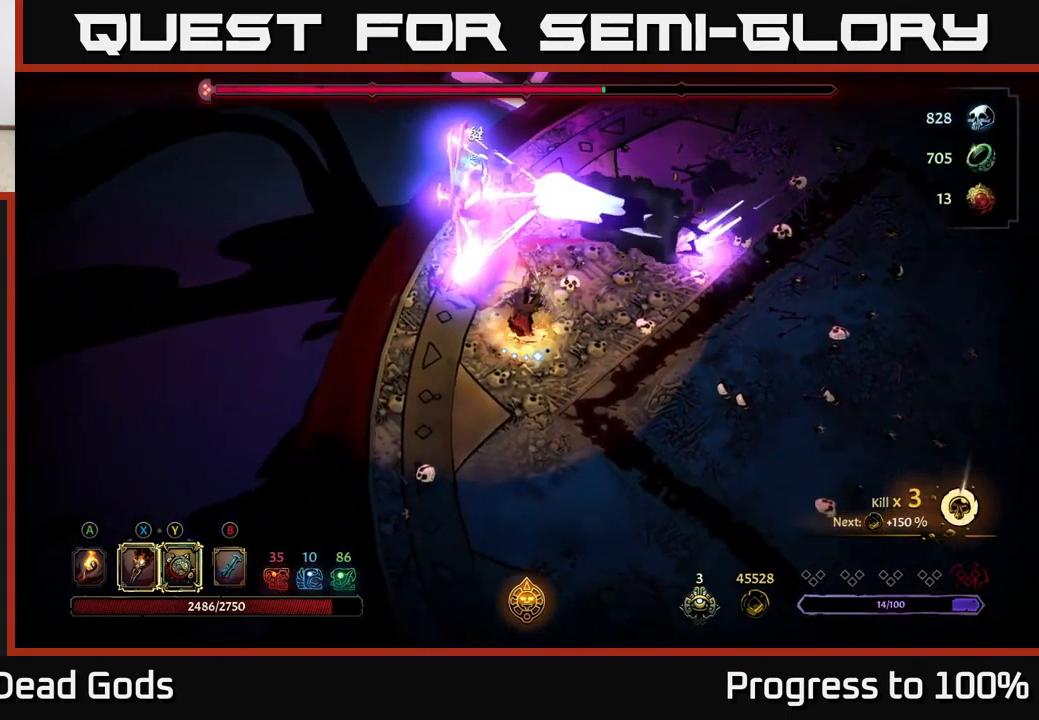
{"buttons": [], "left_stick": "up-left", "right_stick": "center", "events": [[50, "left_stick", "left"], [300, "left_stick", "up-left"]]}
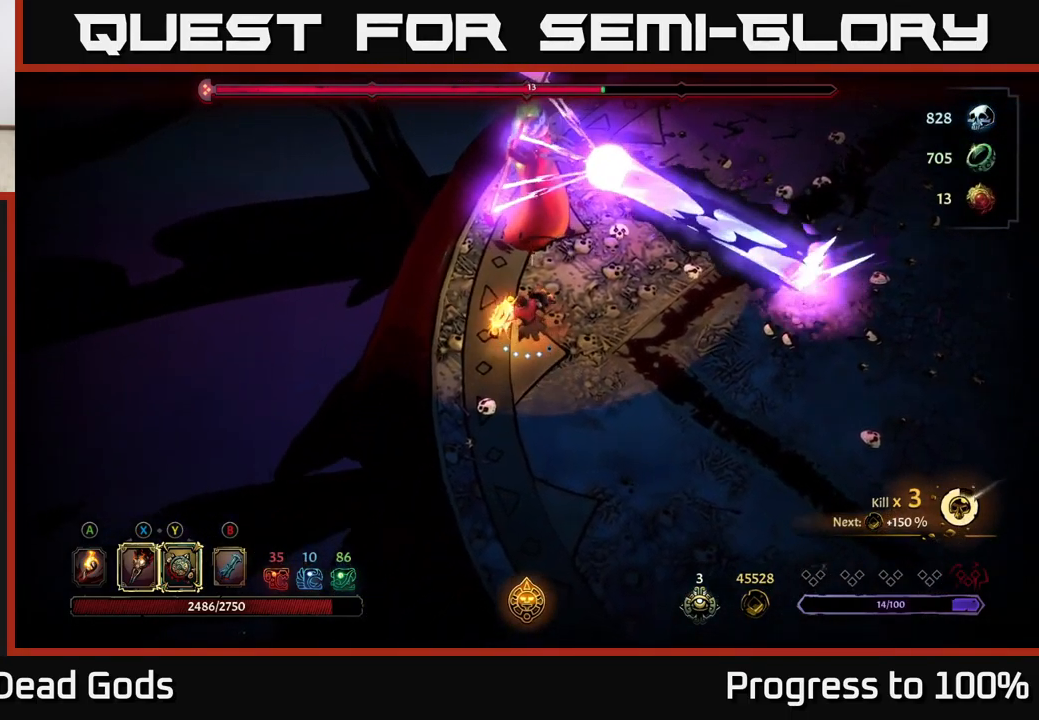
{"buttons": [], "left_stick": "up", "right_stick": "center", "events": [[400, "left_stick", "up"]]}
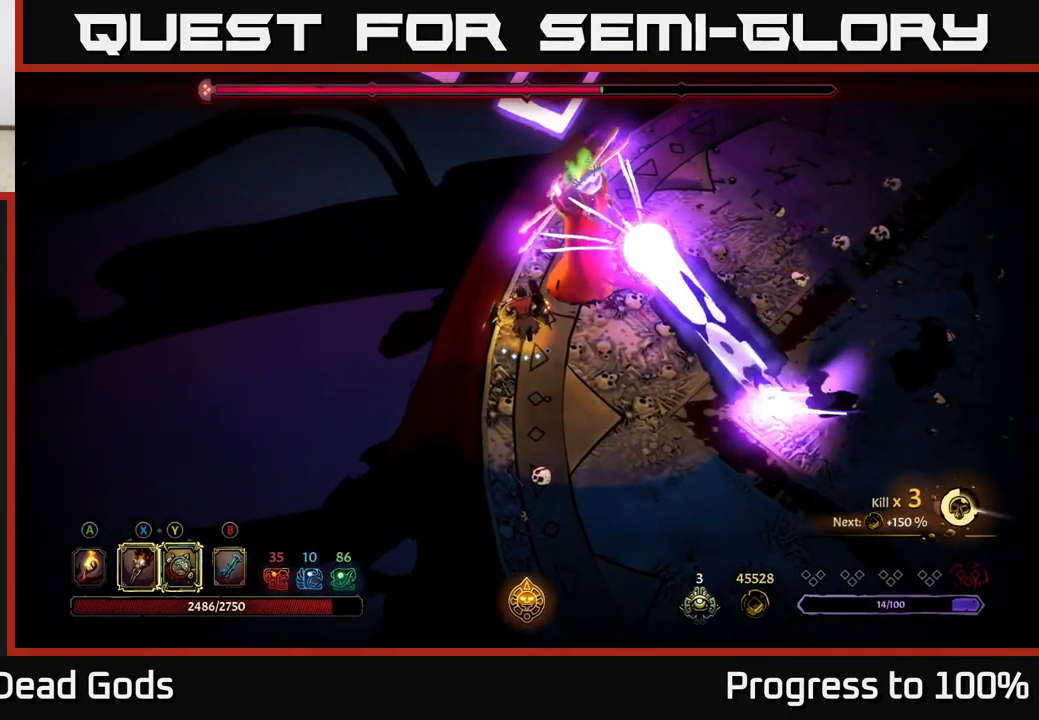
{"buttons": [], "left_stick": "up-right", "right_stick": "center", "events": [[251, "left_stick", "up-right"], [334, "X", "down"], [467, "X", "up"]]}
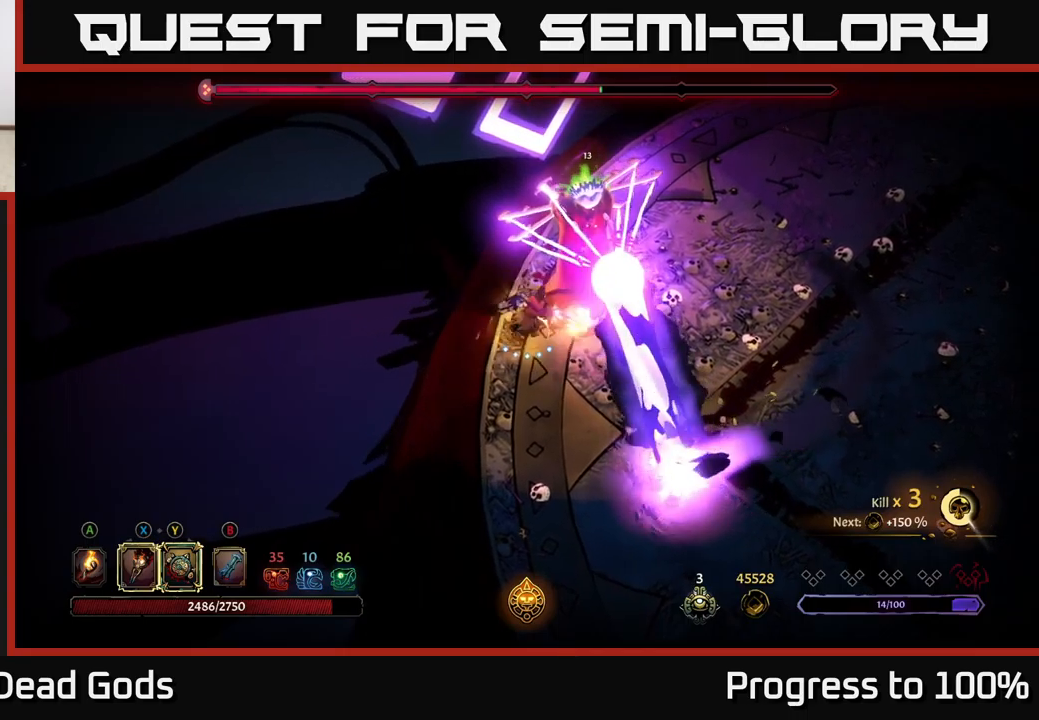
{"buttons": [], "left_stick": "up-right", "right_stick": "center", "events": [[100, "X", "down"], [233, "X", "up"], [333, "X", "down"], [467, "X", "up"]]}
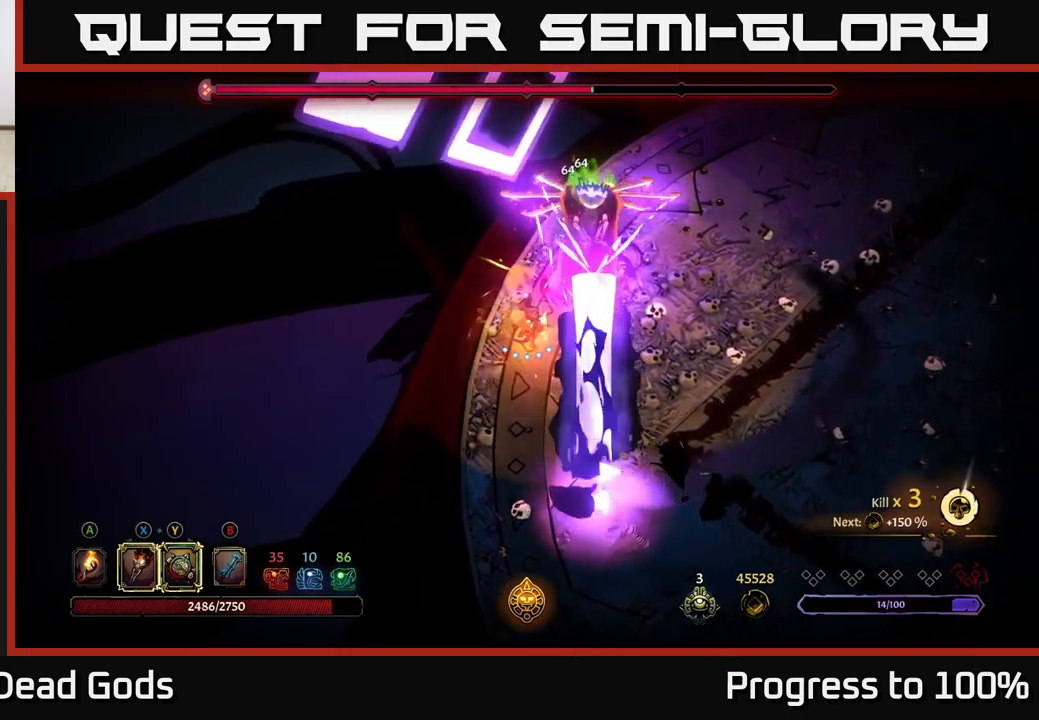
{"buttons": [], "left_stick": "up-right", "right_stick": "center", "events": [[50, "X", "down"], [183, "X", "up"], [267, "Y", "down"], [383, "Y", "up"]]}
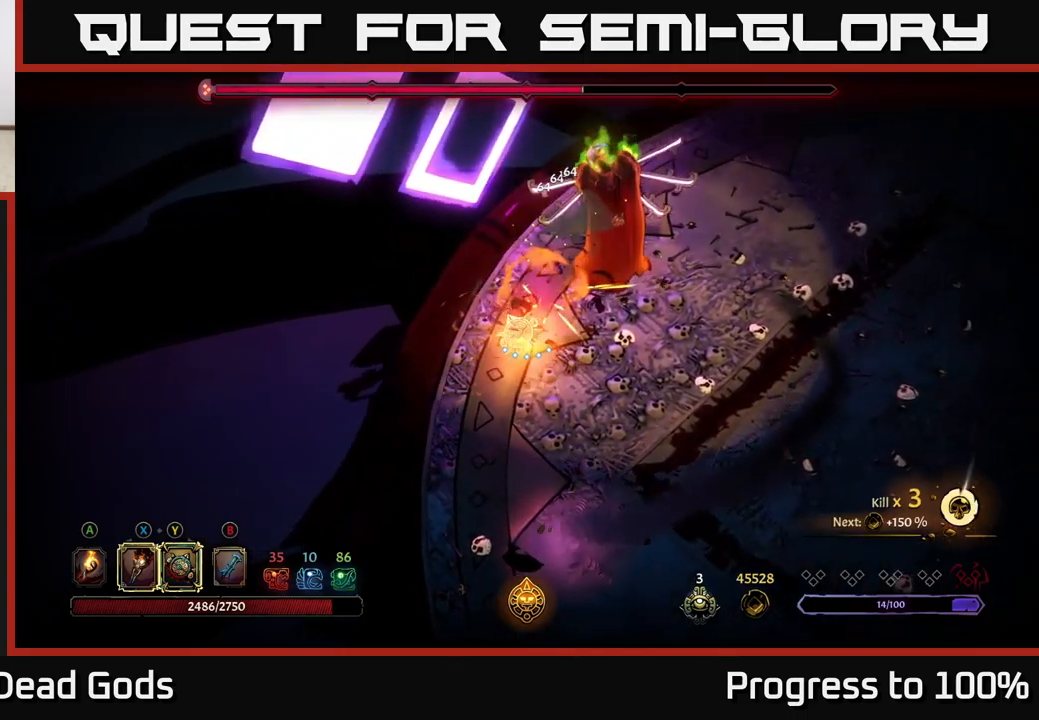
{"buttons": [], "left_stick": "right", "right_stick": "center", "events": [[267, "left_stick", "center"], [417, "left_stick", "right"]]}
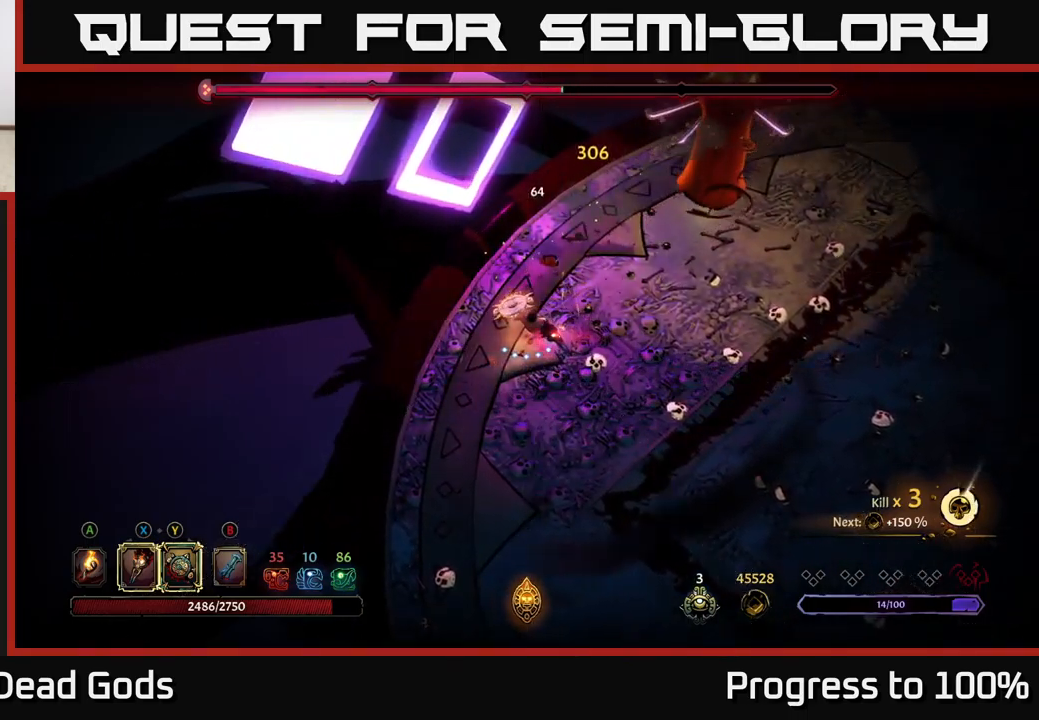
{"buttons": [], "left_stick": "up-right", "right_stick": "center", "events": [[83, "left_stick", "up-right"]]}
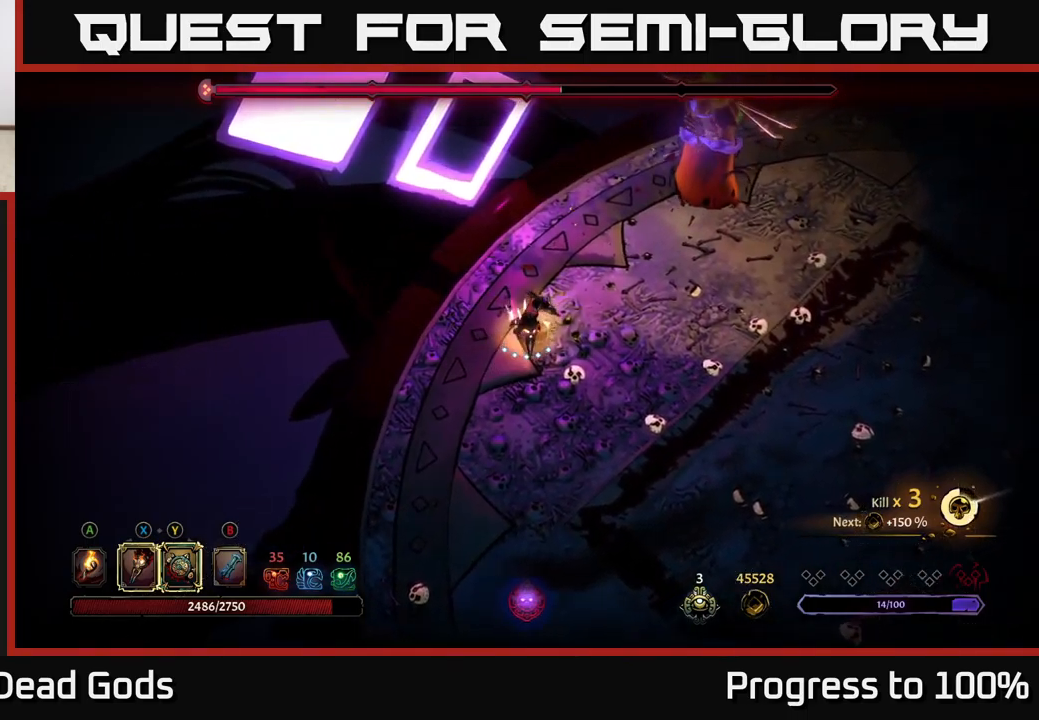
{"buttons": [], "left_stick": "up-right", "right_stick": "center", "events": []}
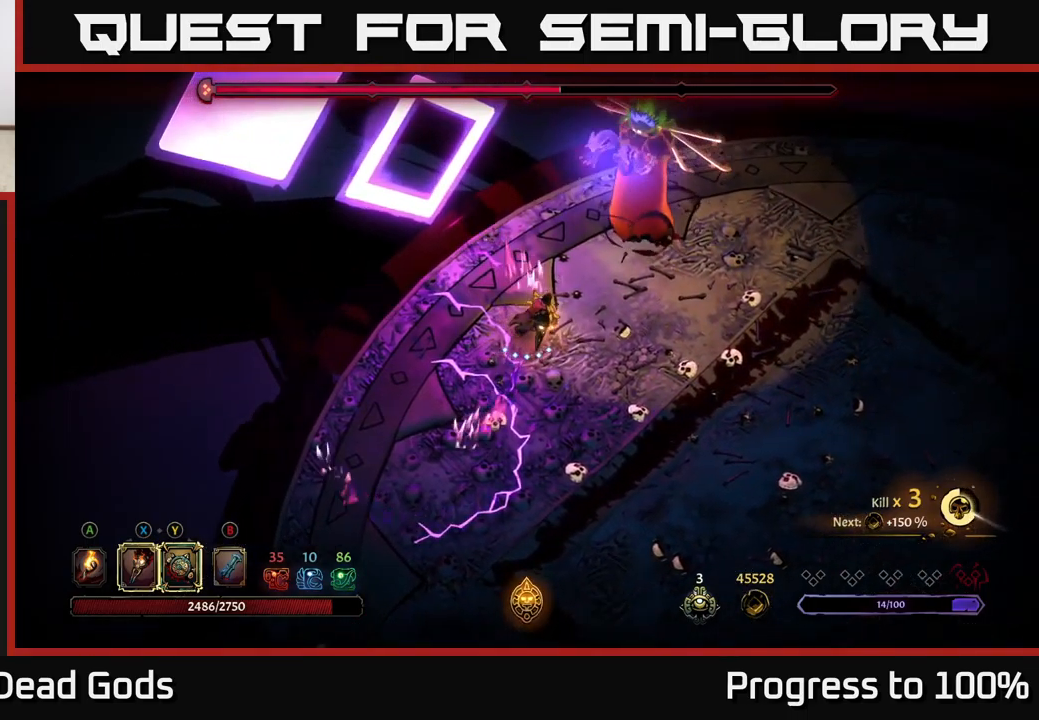
{"buttons": [], "left_stick": "right", "right_stick": "center", "events": [[50, "X", "down"], [183, "X", "up"], [367, "X", "down"], [433, "left_stick", "right"], [467, "X", "up"]]}
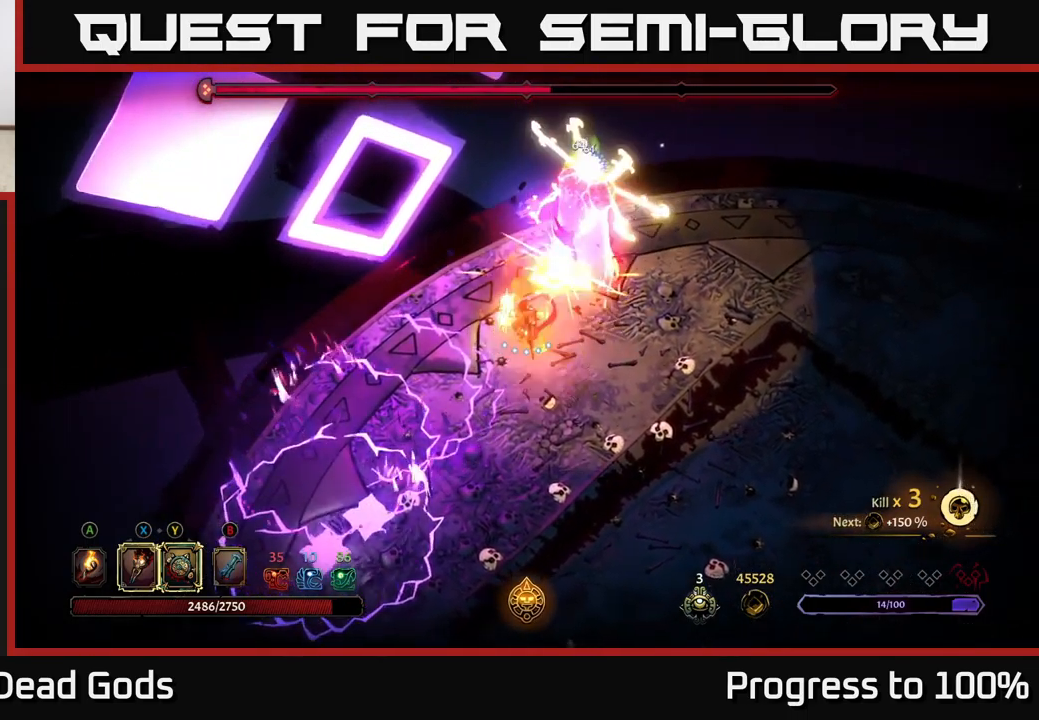
{"buttons": [], "left_stick": "right", "right_stick": "center", "events": [[33, "X", "down"], [150, "X", "up"], [283, "R2", "down"], [400, "R2", "up"]]}
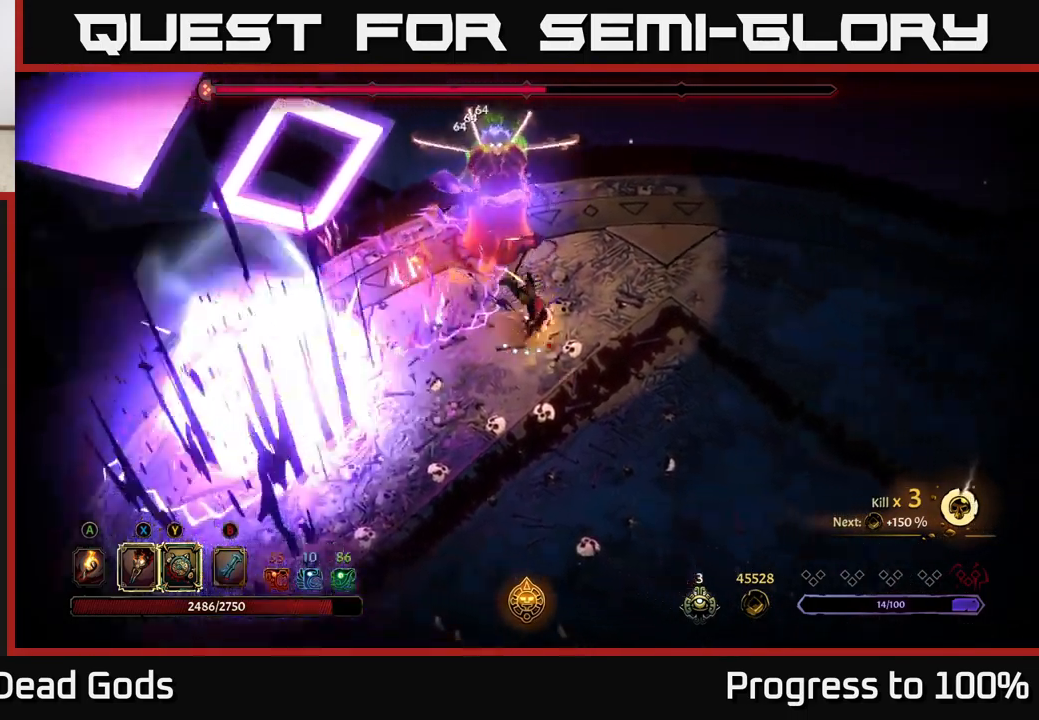
{"buttons": [], "left_stick": "up-right", "right_stick": "center", "events": [[500, "left_stick", "up-right"]]}
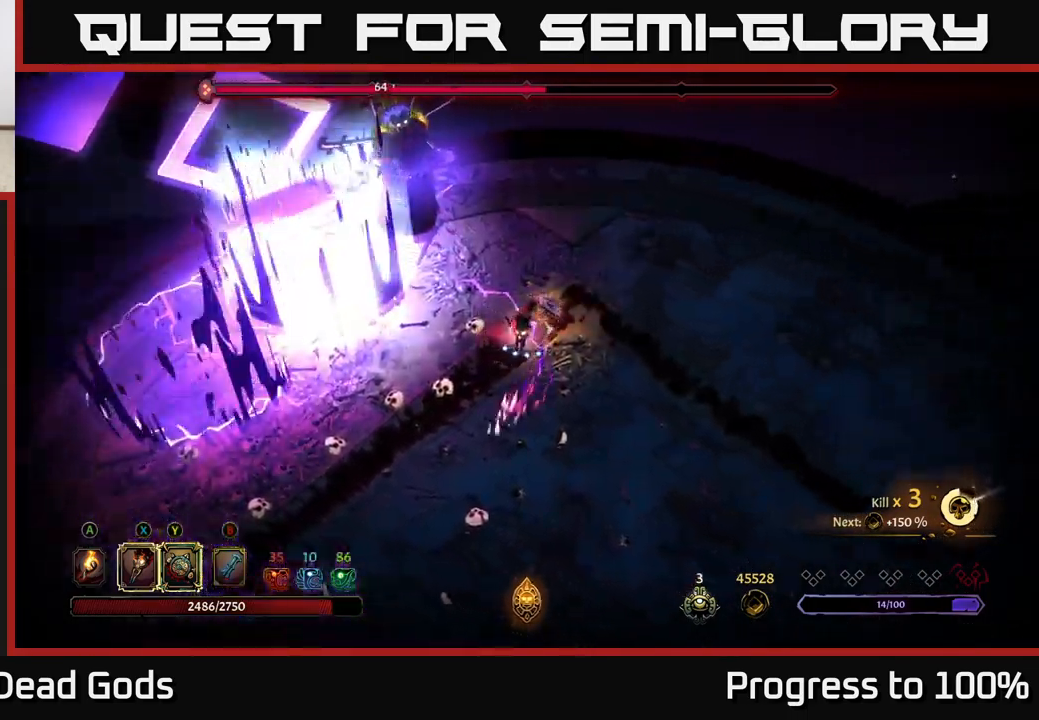
{"buttons": [], "left_stick": "up-left", "right_stick": "center", "events": [[483, "left_stick", "up-left"]]}
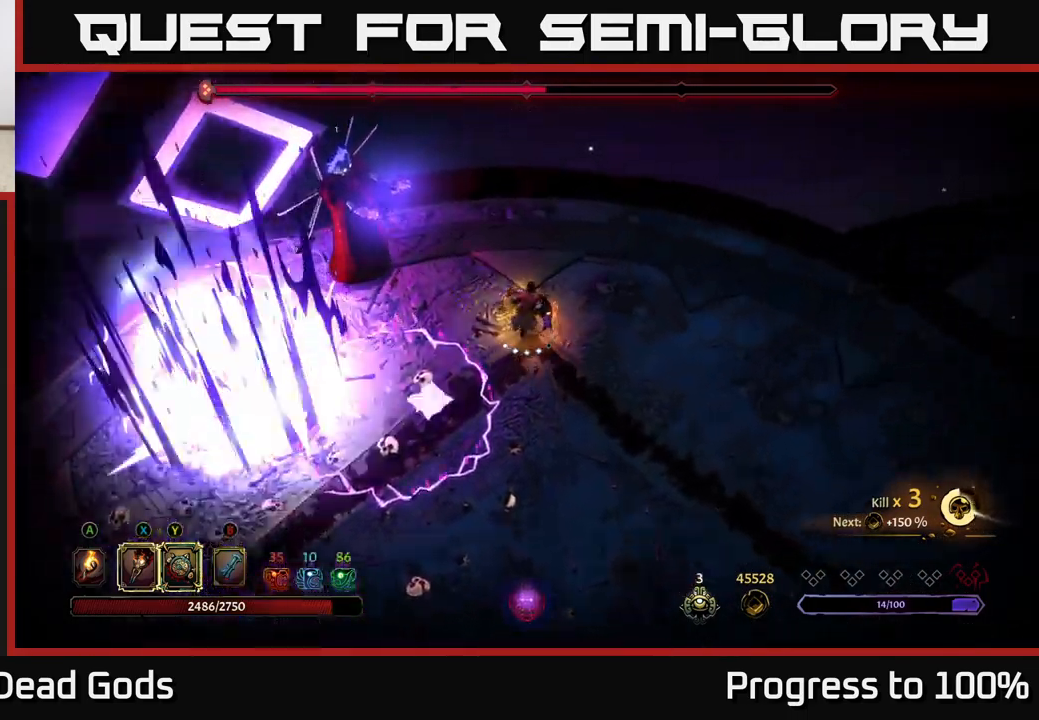
{"buttons": ["Y"], "left_stick": "up-left", "right_stick": "center", "events": [[117, "Y", "down"]]}
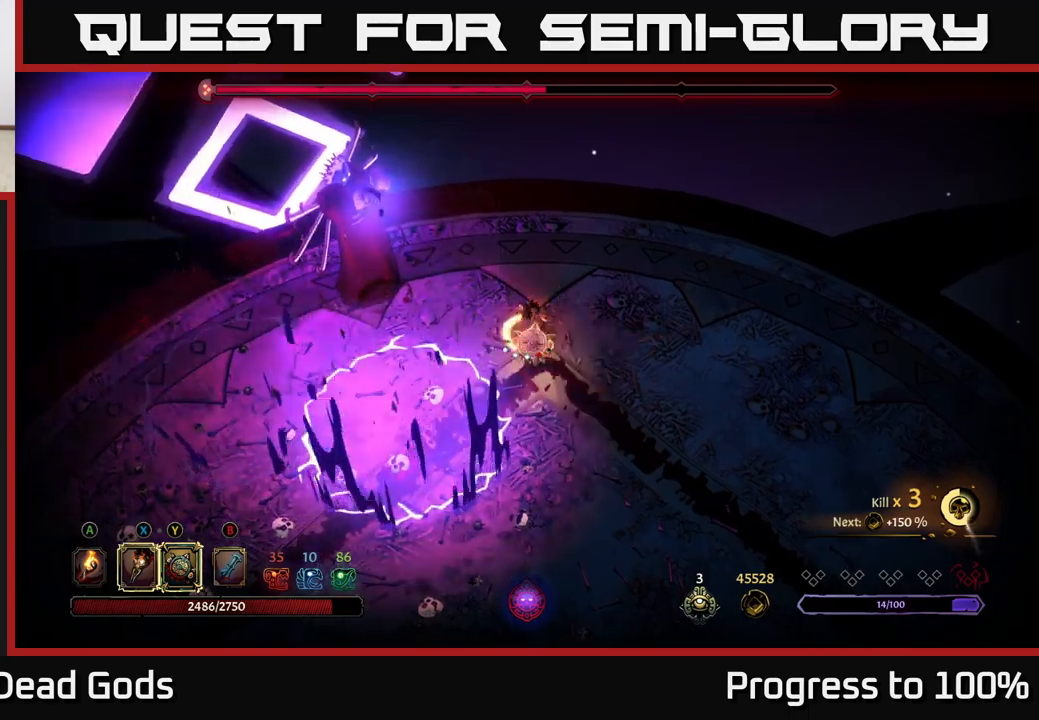
{"buttons": ["X"], "left_stick": "left", "right_stick": "center", "events": [[17, "Y", "up"], [200, "left_stick", "left"], [217, "X", "down"], [333, "X", "up"], [500, "X", "down"]]}
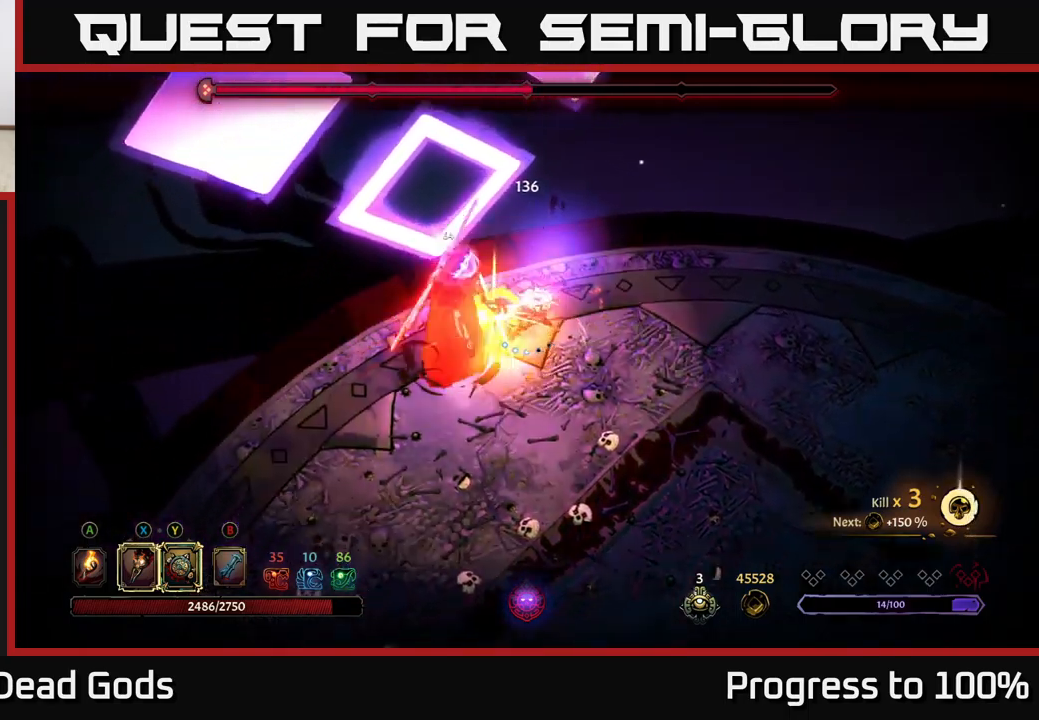
{"buttons": ["X"], "left_stick": "down-left", "right_stick": "center", "events": [[50, "left_stick", "down-left"], [117, "X", "up"], [233, "X", "down"], [367, "X", "up"], [483, "X", "down"]]}
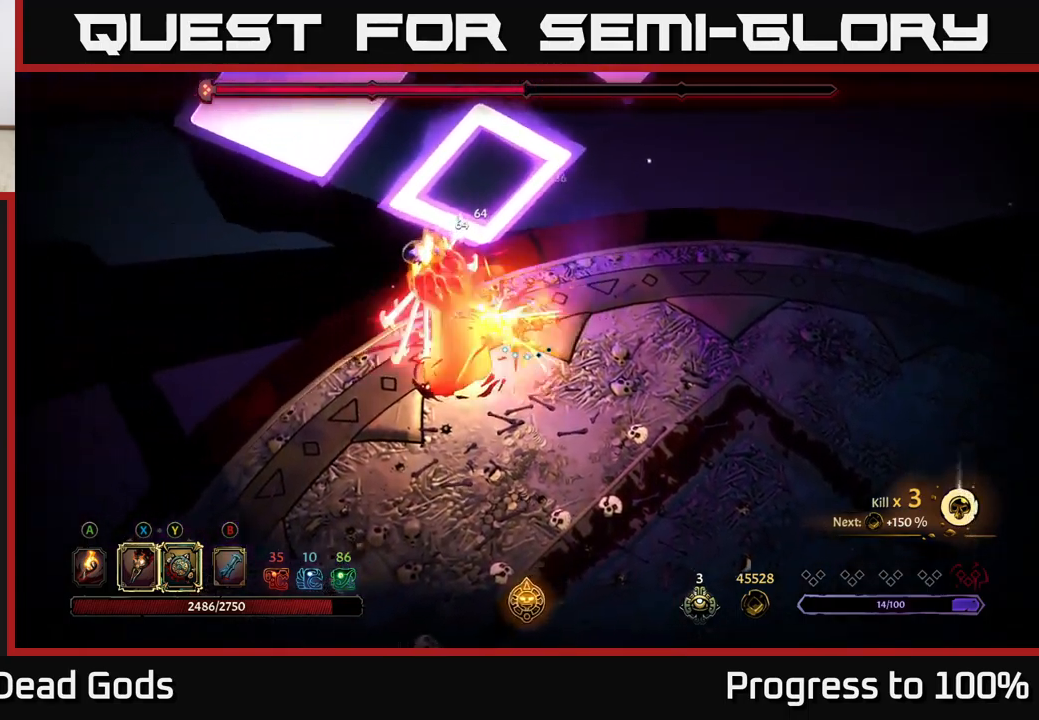
{"buttons": [], "left_stick": "down-left", "right_stick": "center", "events": [[117, "X", "up"], [200, "Y", "down"], [300, "Y", "up"]]}
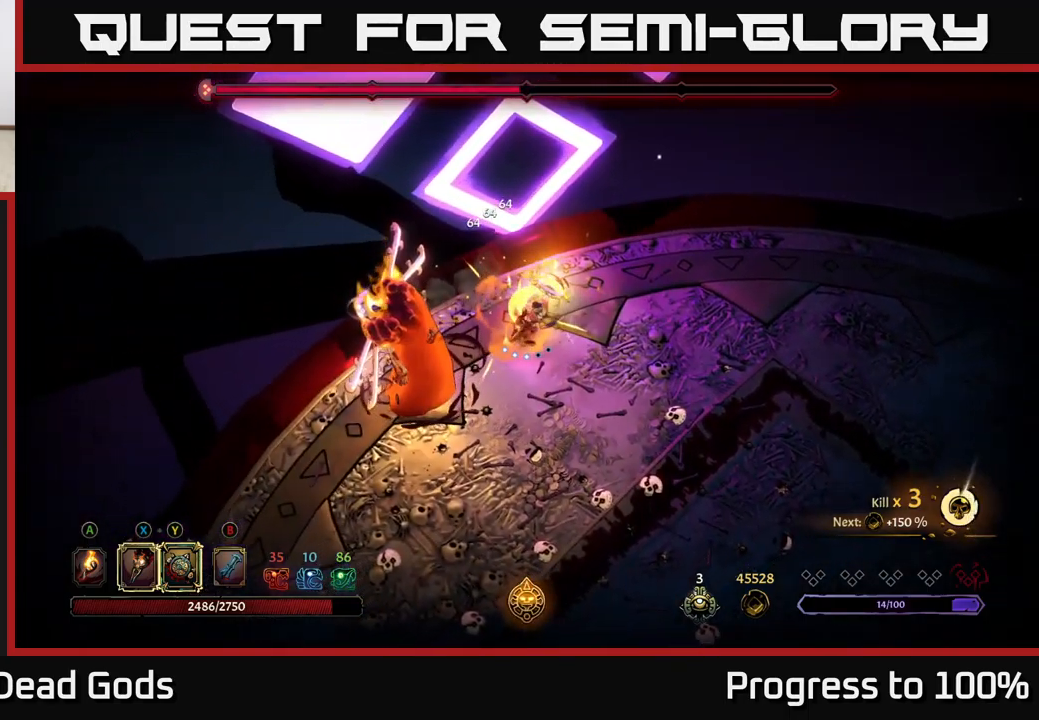
{"buttons": [], "left_stick": "down-left", "right_stick": "center", "events": [[67, "left_stick", "center"], [183, "left_stick", "down"], [400, "left_stick", "center"], [500, "left_stick", "down-left"]]}
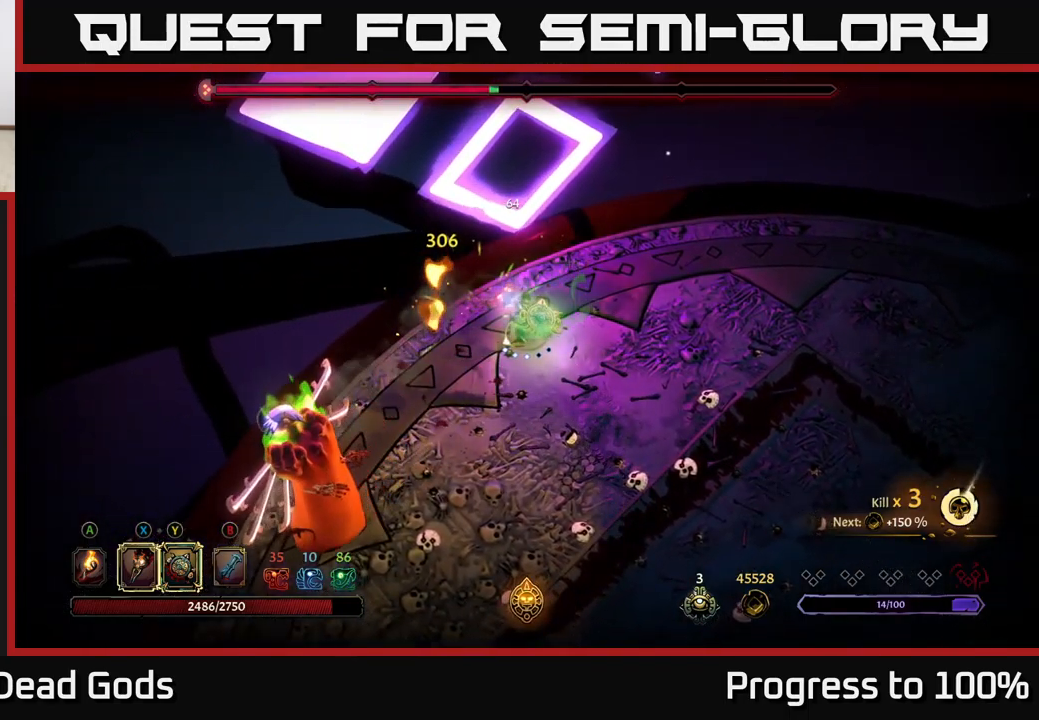
{"buttons": [], "left_stick": "down", "right_stick": "center", "events": [[267, "left_stick", "down"]]}
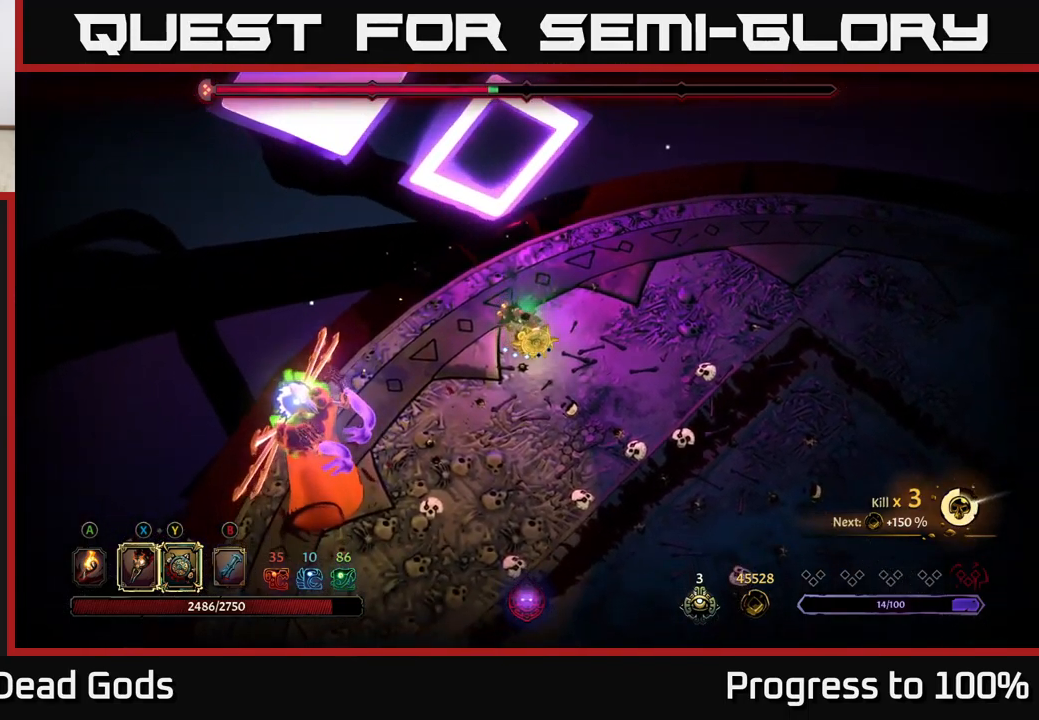
{"buttons": ["Y"], "left_stick": "down-left", "right_stick": "center", "events": [[317, "Y", "down"], [350, "left_stick", "down-left"]]}
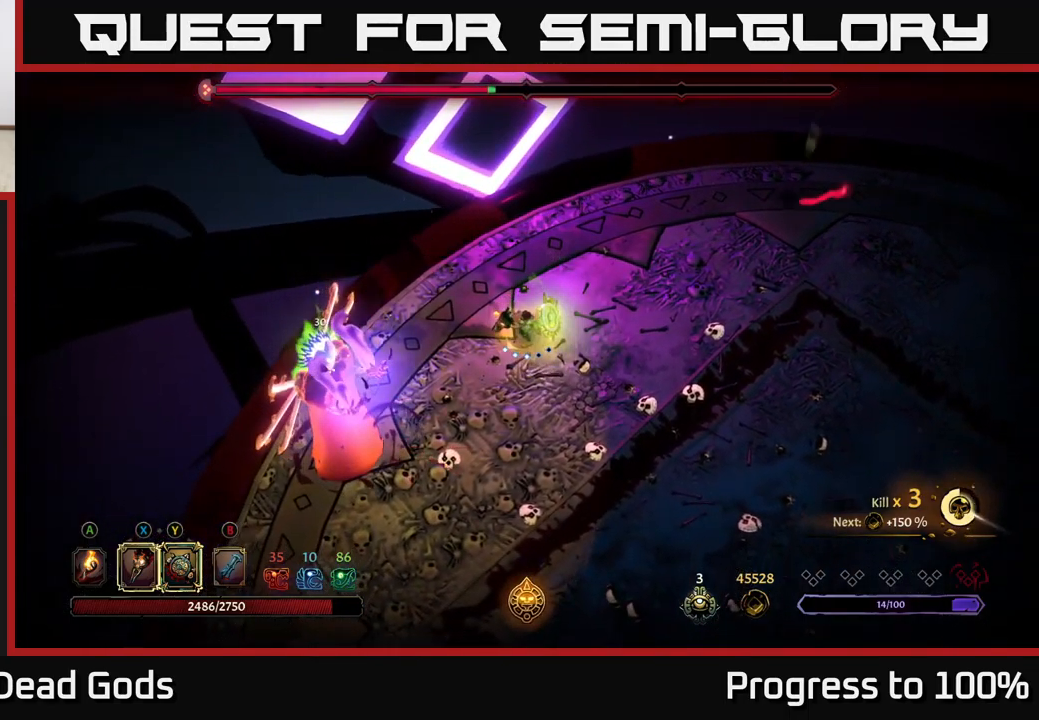
{"buttons": ["X"], "left_stick": "left", "right_stick": "center", "events": [[150, "Y", "up"], [350, "left_stick", "left"], [417, "X", "down"]]}